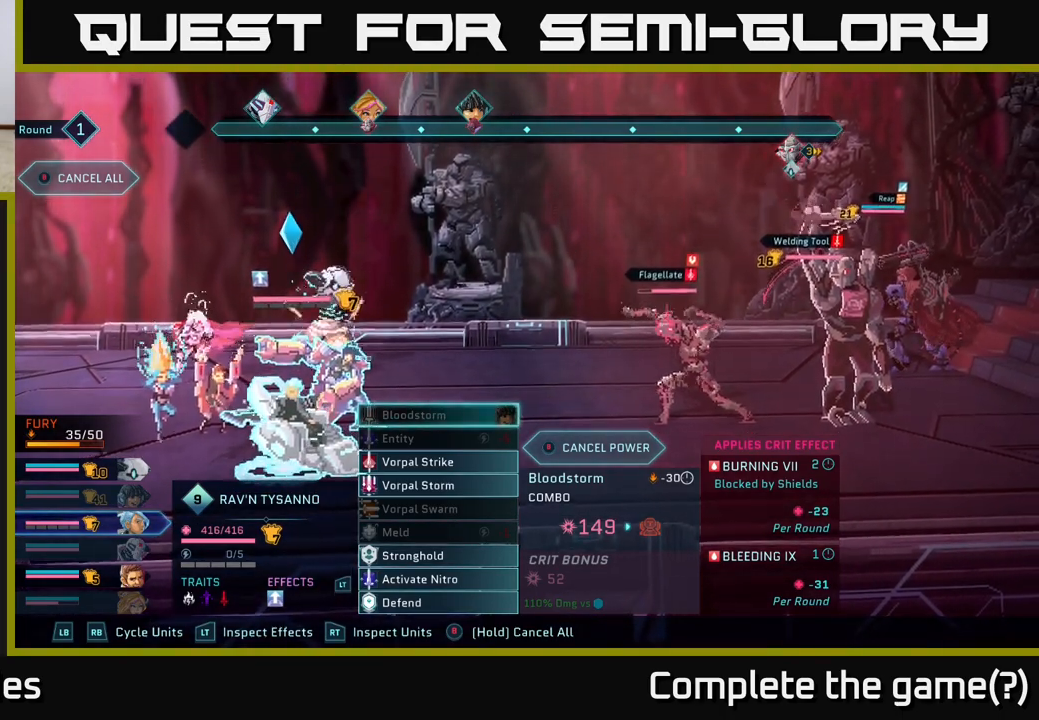
Gameplay with a controller (Xbox layout); each line is a JSON object with the inputs held at the frame after it. "events" lists button and stick changes between this image and that frame as [ms after this image, input, new state], when the widget could be followed in between.
{"buttons": ["DPAD_DOWN"], "left_stick": "center", "right_stick": "center", "events": [[333, "DPAD_DOWN", "down"], [400, "DPAD_DOWN", "up"], [483, "DPAD_DOWN", "down"]]}
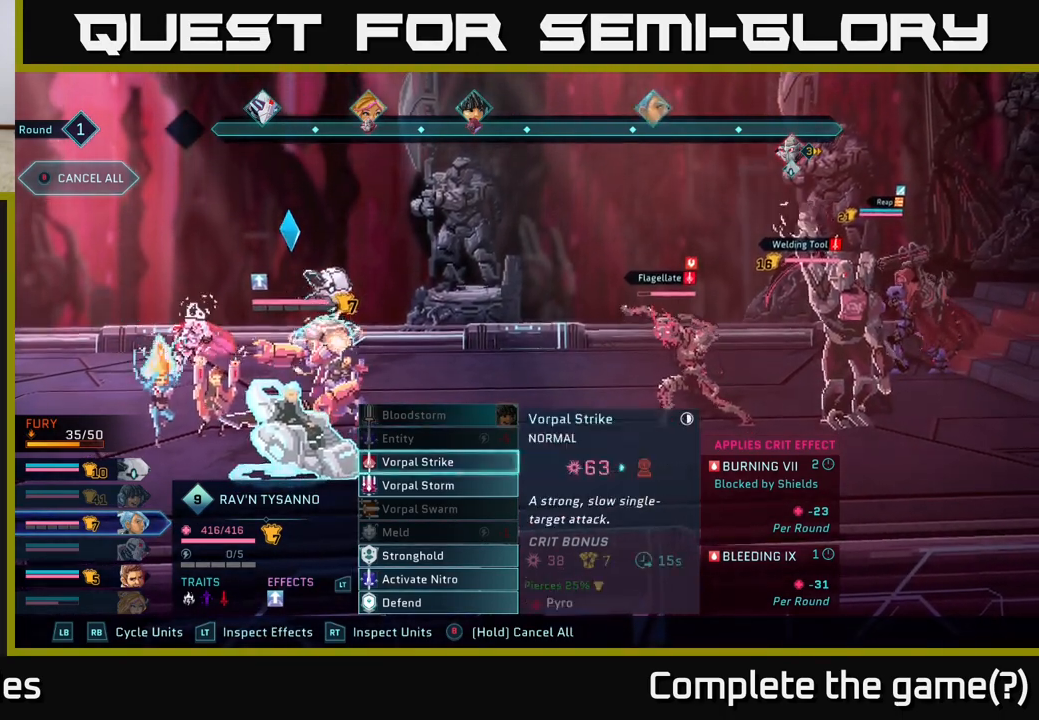
{"buttons": [], "left_stick": "center", "right_stick": "center", "events": [[17, "DPAD_DOWN", "up"], [117, "DPAD_DOWN", "down"], [167, "DPAD_DOWN", "up"], [267, "DPAD_DOWN", "down"], [300, "DPAD_DOWN", "up"], [383, "DPAD_DOWN", "down"], [433, "DPAD_DOWN", "up"]]}
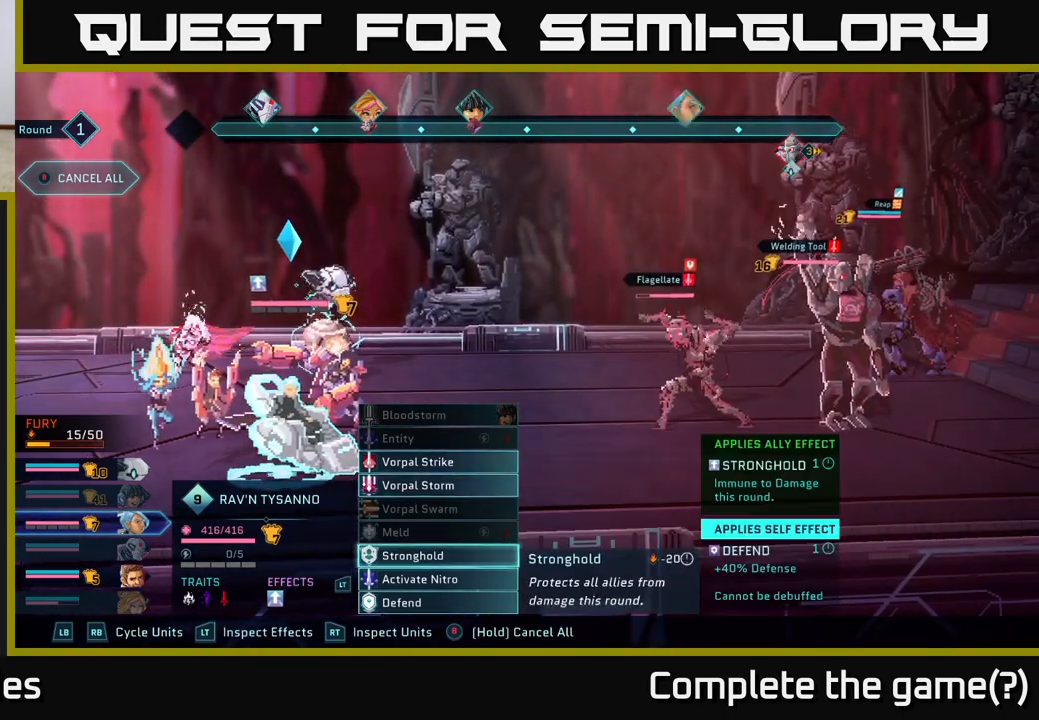
{"buttons": ["DPAD_DOWN"], "left_stick": "center", "right_stick": "center", "events": [[33, "DPAD_DOWN", "down"], [100, "DPAD_DOWN", "up"], [500, "DPAD_DOWN", "down"]]}
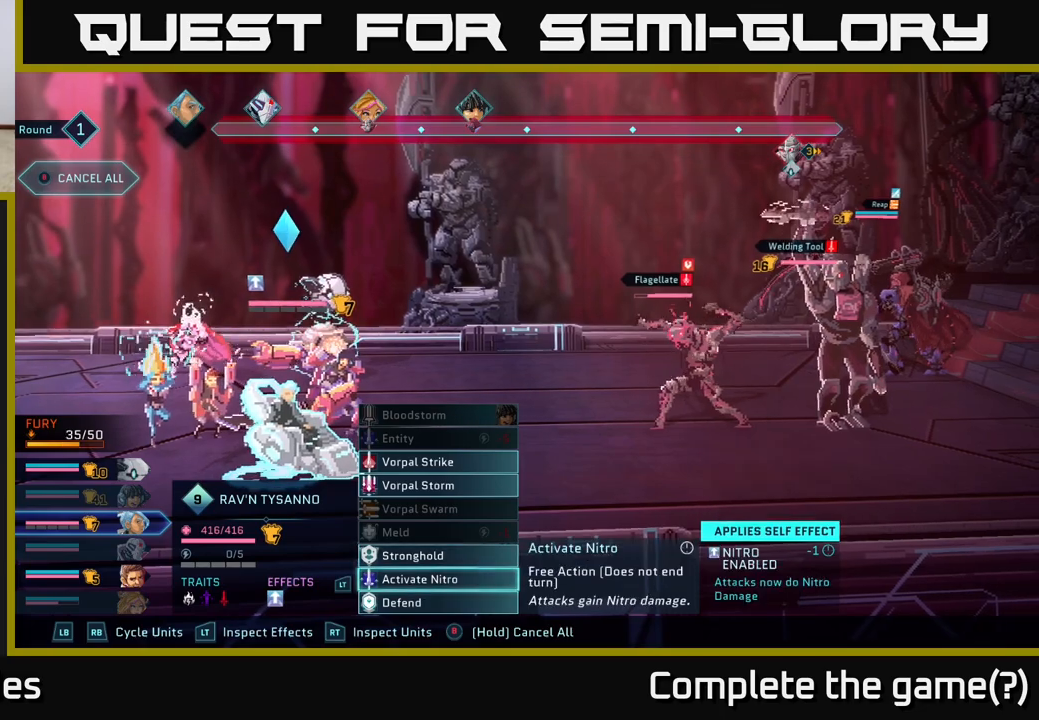
{"buttons": [], "left_stick": "center", "right_stick": "center", "events": [[100, "DPAD_DOWN", "up"]]}
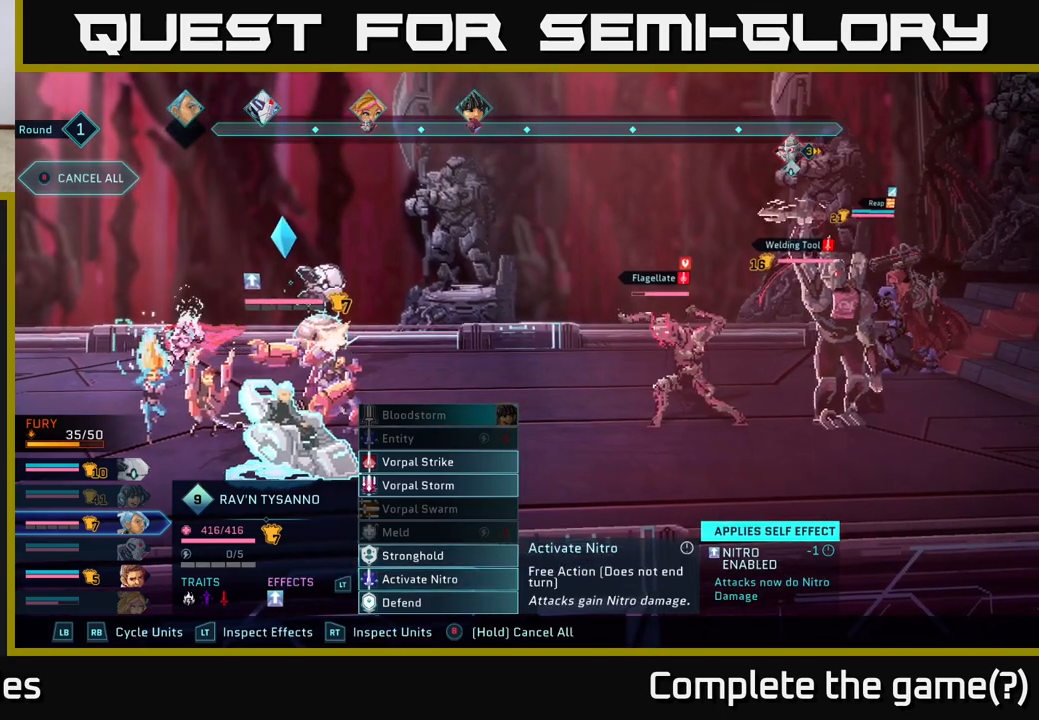
{"buttons": [], "left_stick": "center", "right_stick": "center", "events": [[250, "A", "down"], [300, "A", "up"]]}
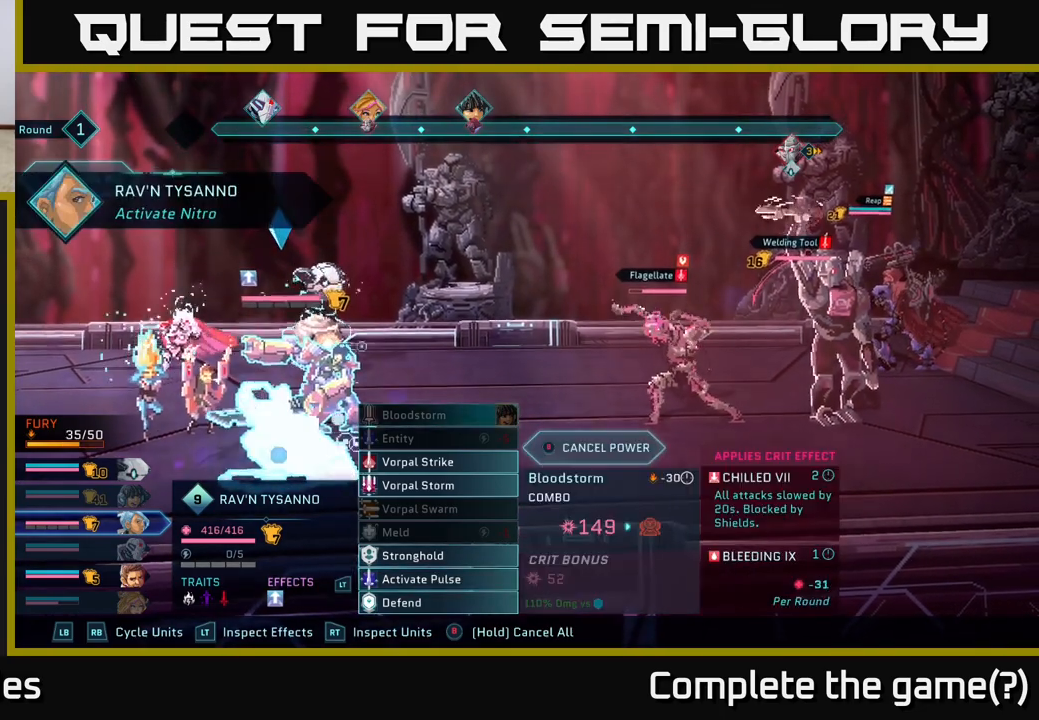
{"buttons": [], "left_stick": "center", "right_stick": "center", "events": []}
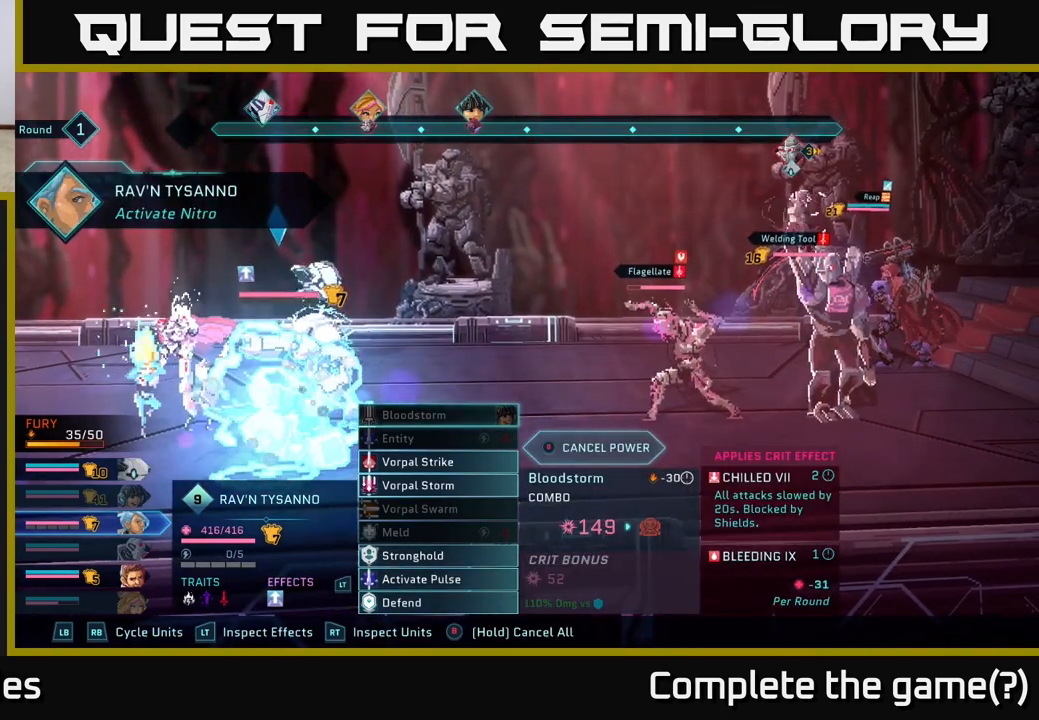
{"buttons": [], "left_stick": "center", "right_stick": "center", "events": []}
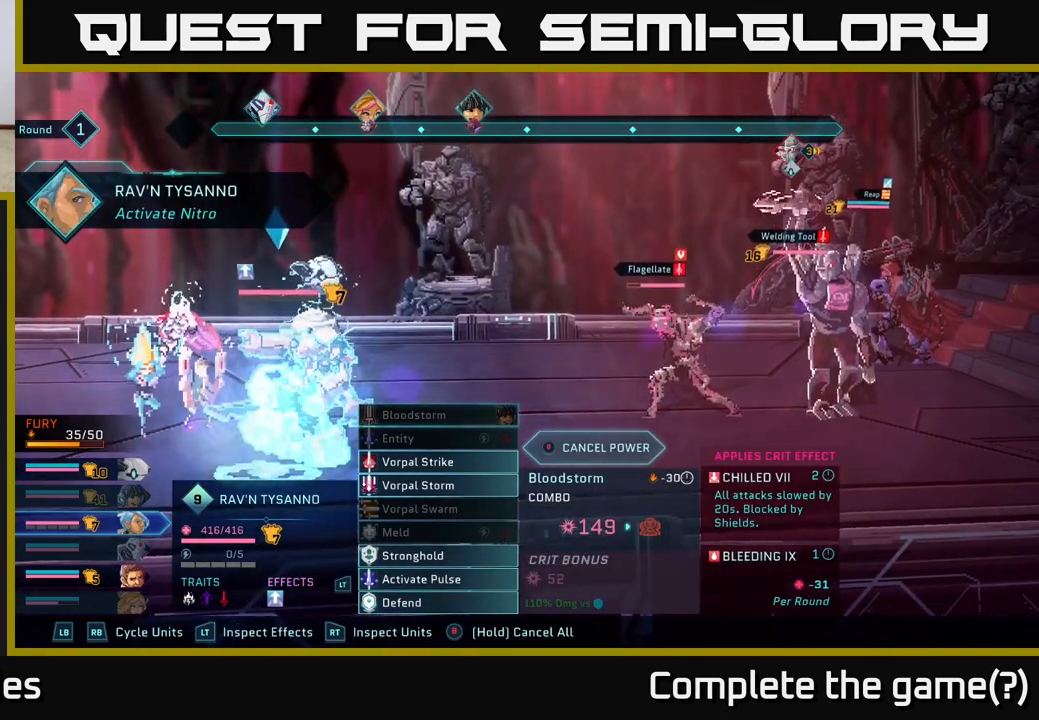
{"buttons": [], "left_stick": "center", "right_stick": "center", "events": []}
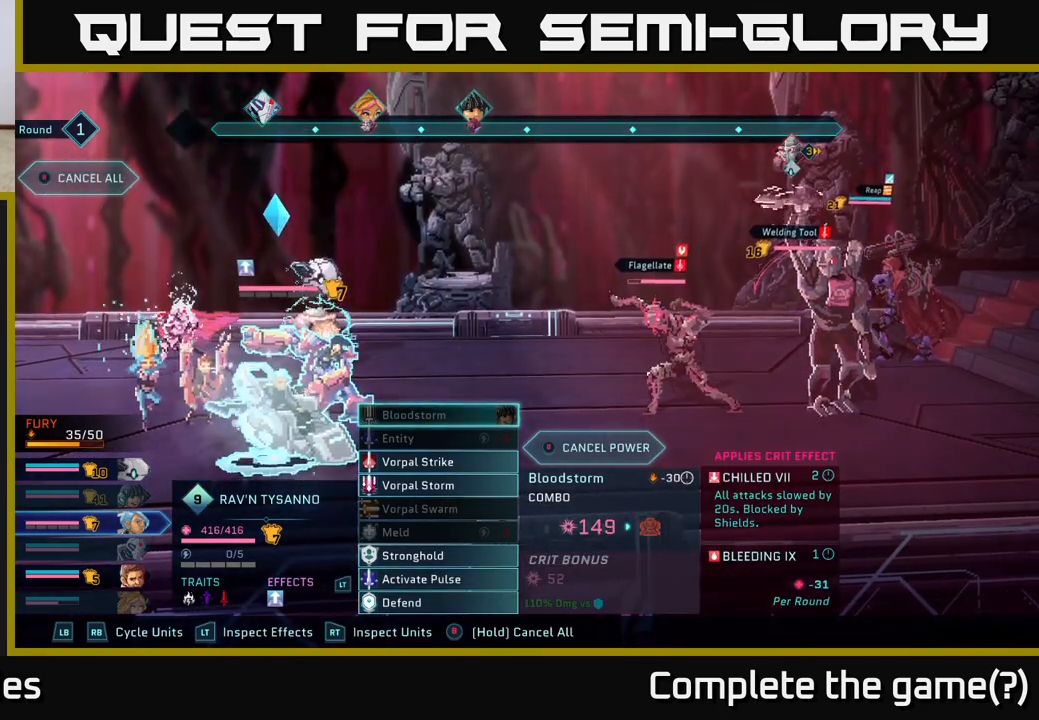
{"buttons": [], "left_stick": "center", "right_stick": "center", "events": []}
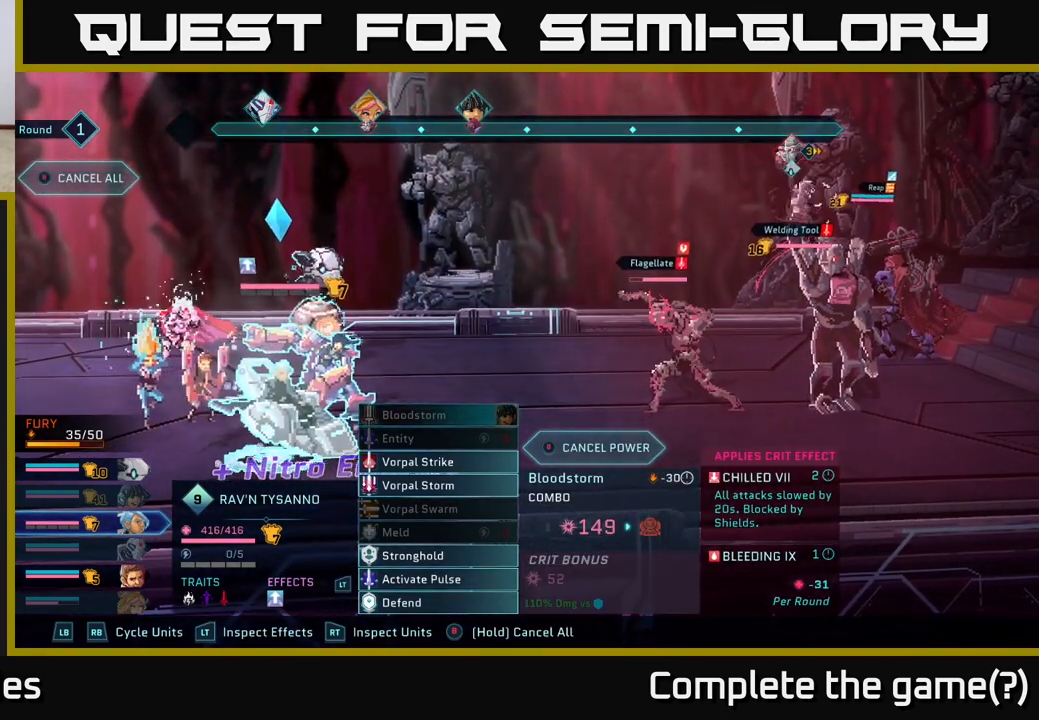
{"buttons": [], "left_stick": "center", "right_stick": "center", "events": []}
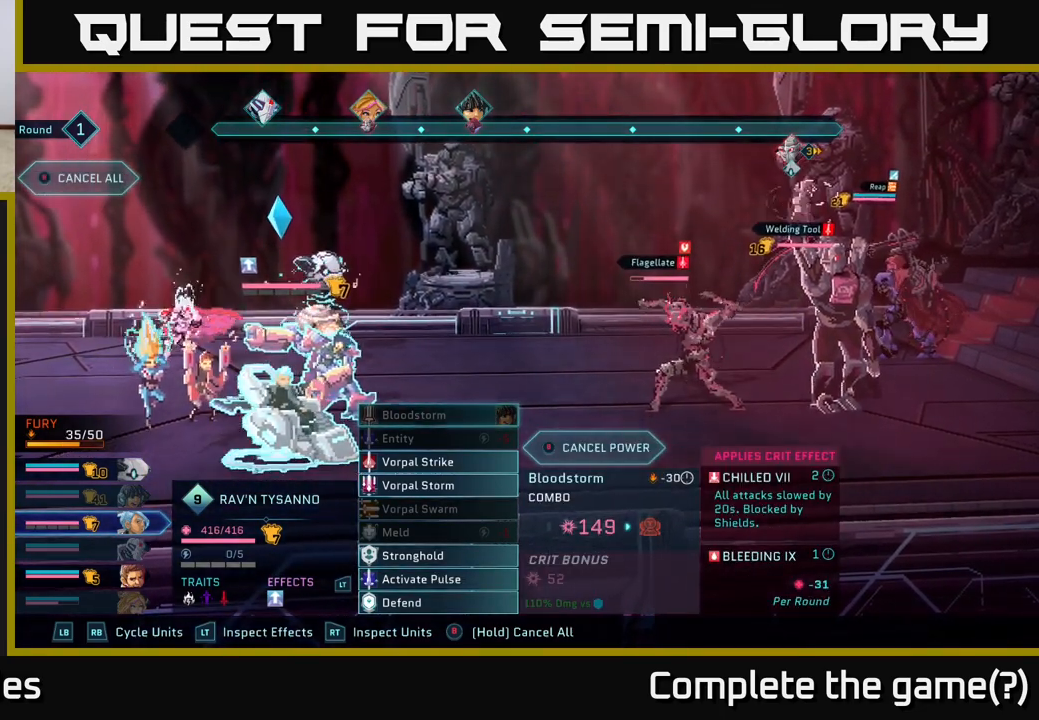
{"buttons": [], "left_stick": "center", "right_stick": "center", "events": []}
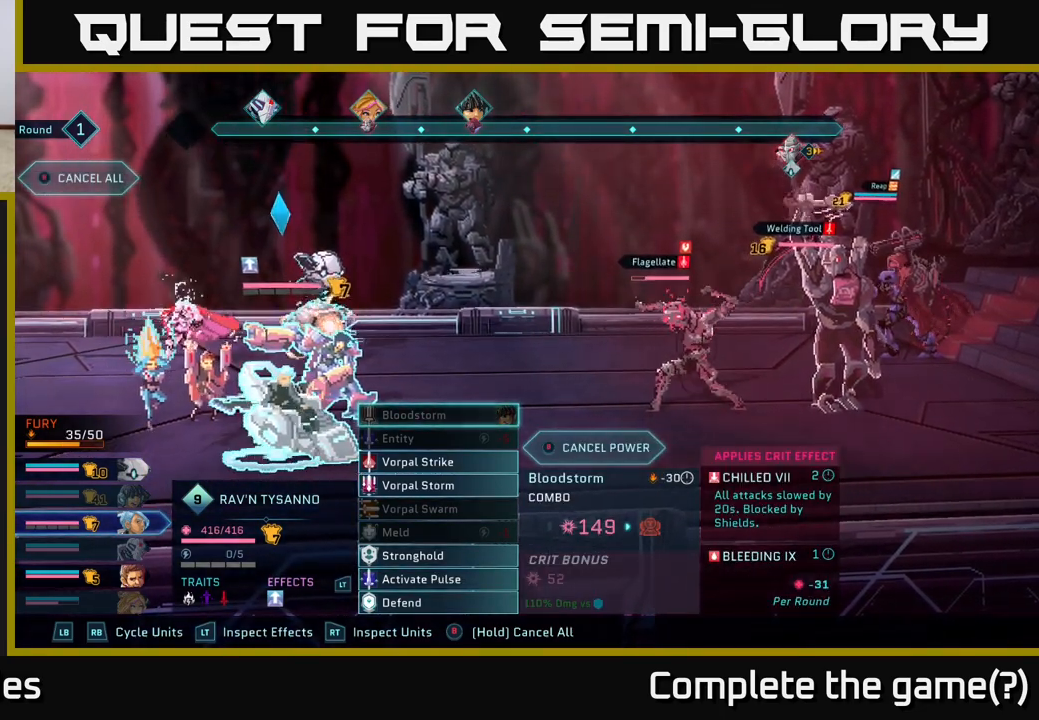
{"buttons": [], "left_stick": "center", "right_stick": "center", "events": []}
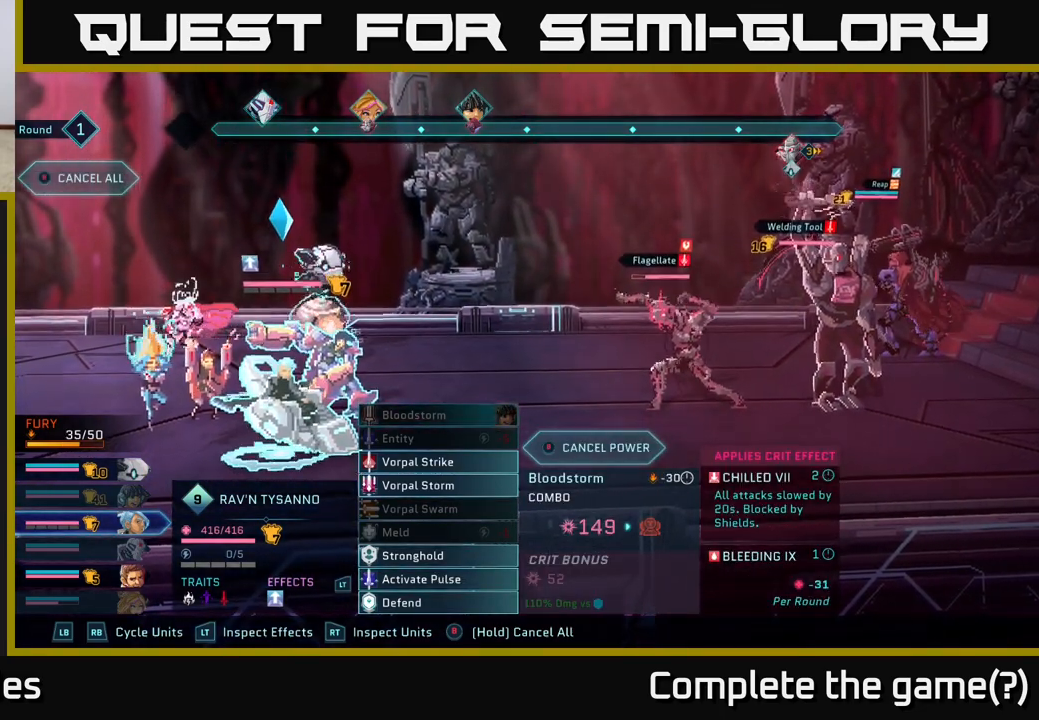
{"buttons": [], "left_stick": "center", "right_stick": "center", "events": []}
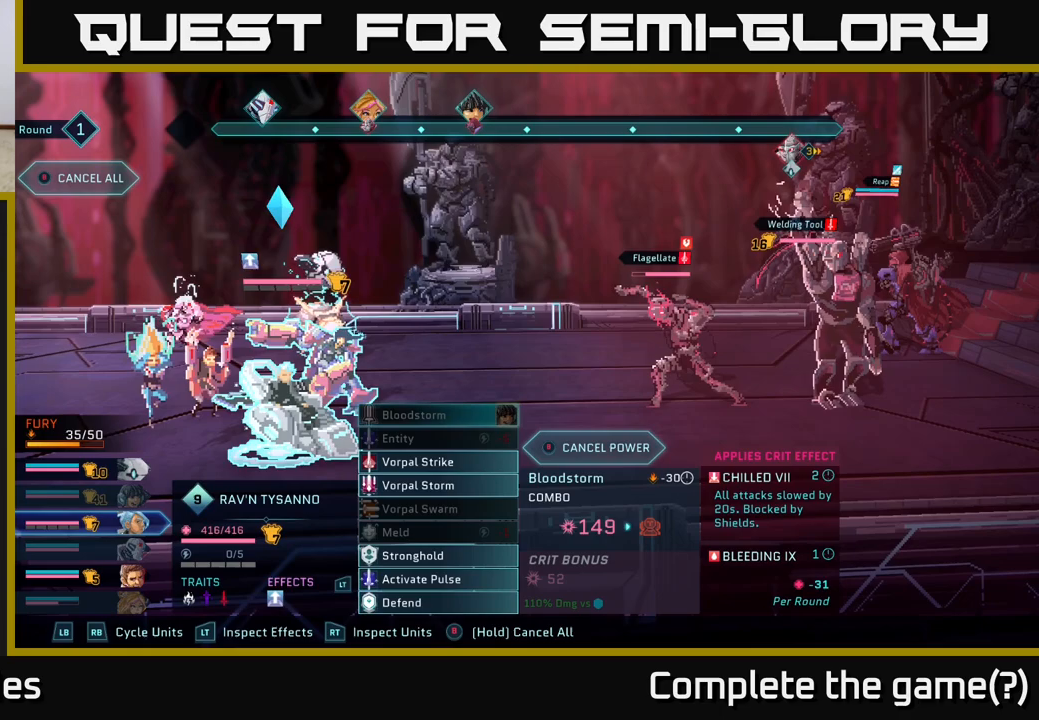
{"buttons": [], "left_stick": "center", "right_stick": "center", "events": []}
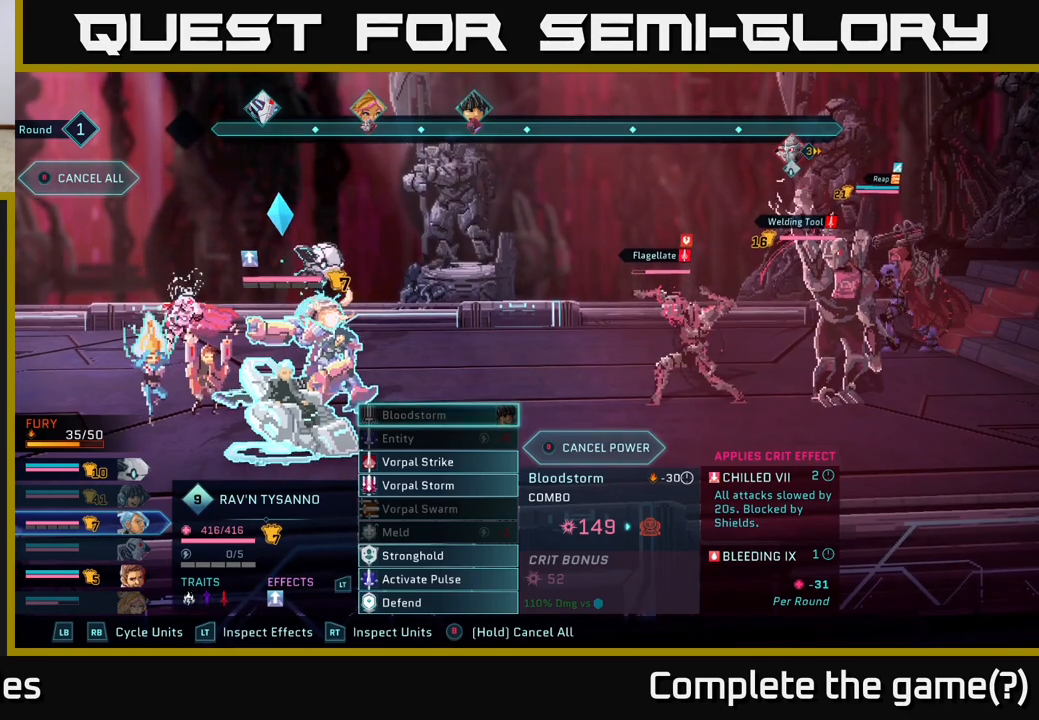
{"buttons": [], "left_stick": "center", "right_stick": "center", "events": [[100, "DPAD_DOWN", "down"], [150, "DPAD_DOWN", "up"], [283, "DPAD_DOWN", "down"], [333, "DPAD_DOWN", "up"], [417, "DPAD_DOWN", "down"], [483, "DPAD_DOWN", "up"]]}
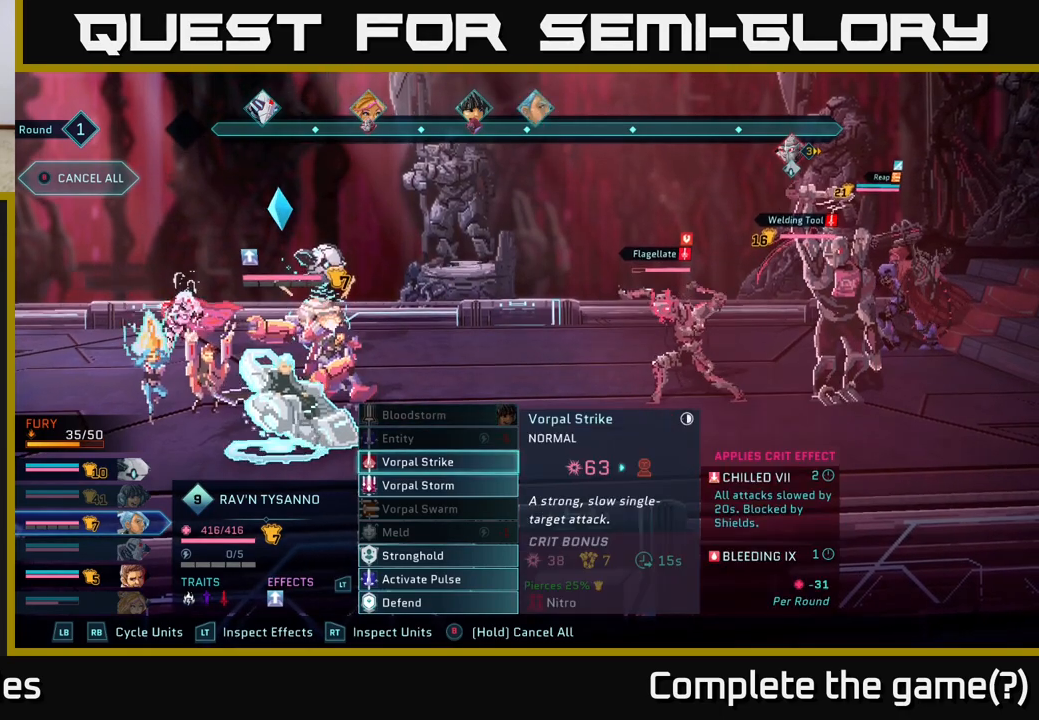
{"buttons": [], "left_stick": "center", "right_stick": "center", "events": [[67, "DPAD_DOWN", "down"], [133, "DPAD_DOWN", "up"], [183, "DPAD_DOWN", "down"], [267, "DPAD_DOWN", "up"], [333, "DPAD_DOWN", "down"], [417, "DPAD_DOWN", "up"]]}
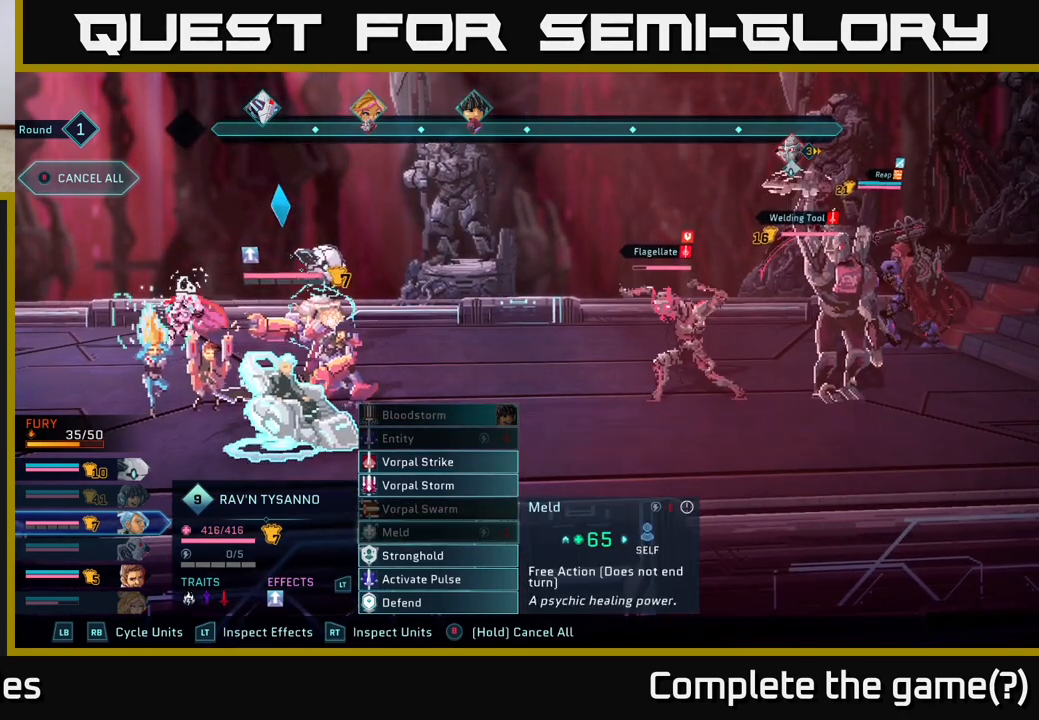
{"buttons": ["A"], "left_stick": "center", "right_stick": "center", "events": [[33, "DPAD_DOWN", "down"], [133, "DPAD_DOWN", "up"], [317, "DPAD_DOWN", "down"], [417, "DPAD_DOWN", "up"], [467, "A", "down"]]}
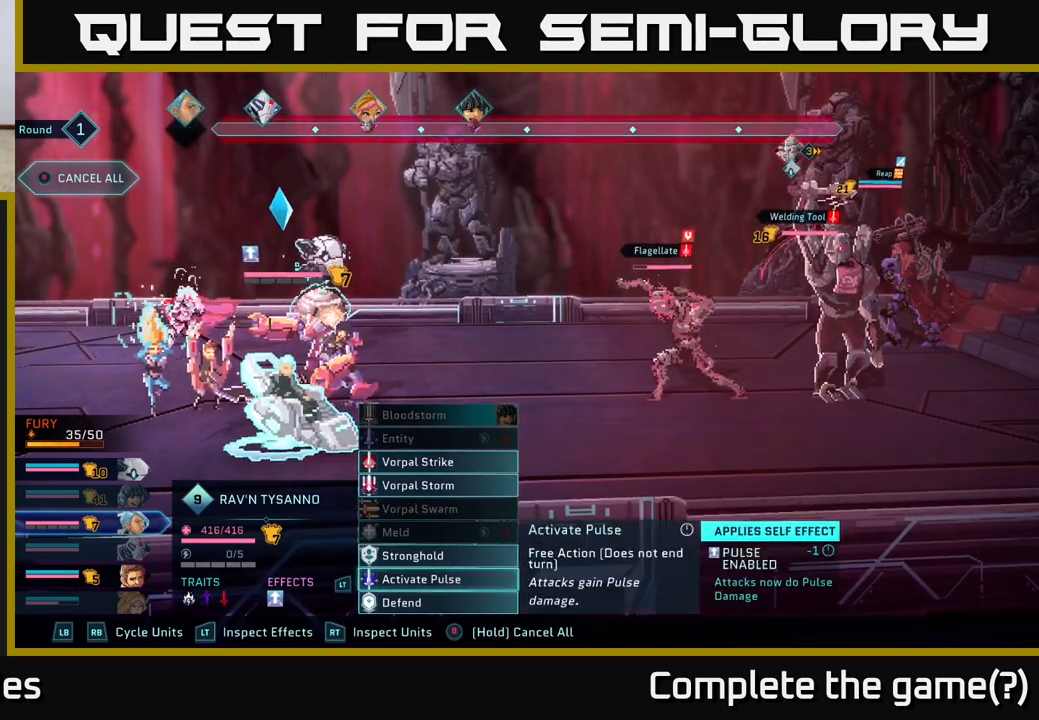
{"buttons": [], "left_stick": "center", "right_stick": "center", "events": [[33, "A", "up"]]}
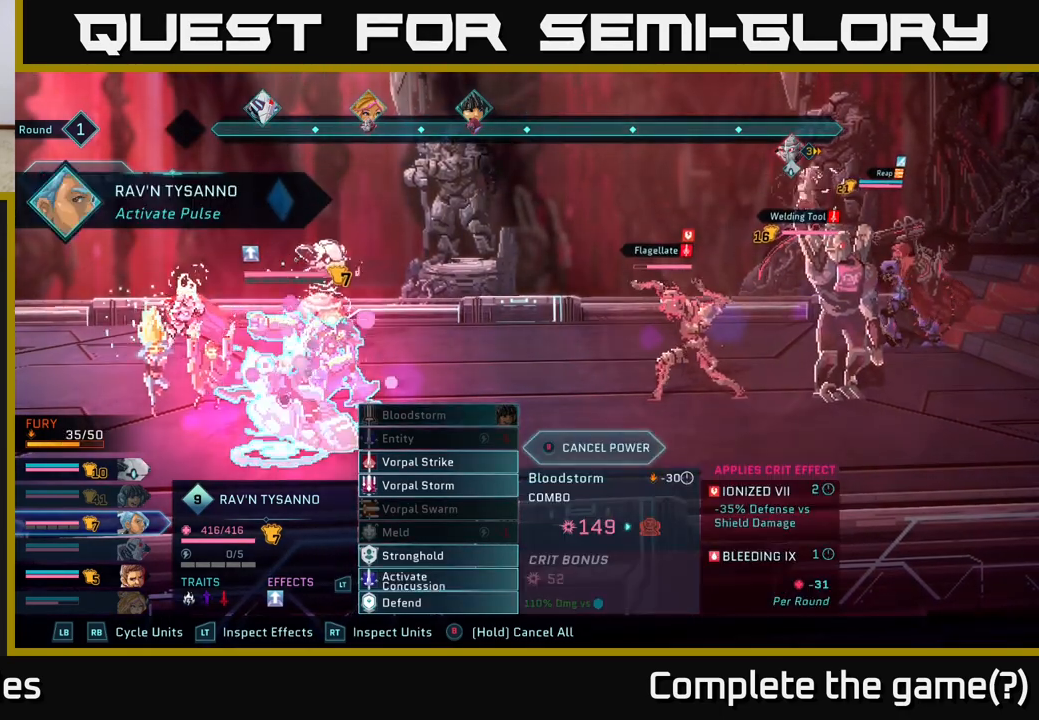
{"buttons": [], "left_stick": "center", "right_stick": "center", "events": []}
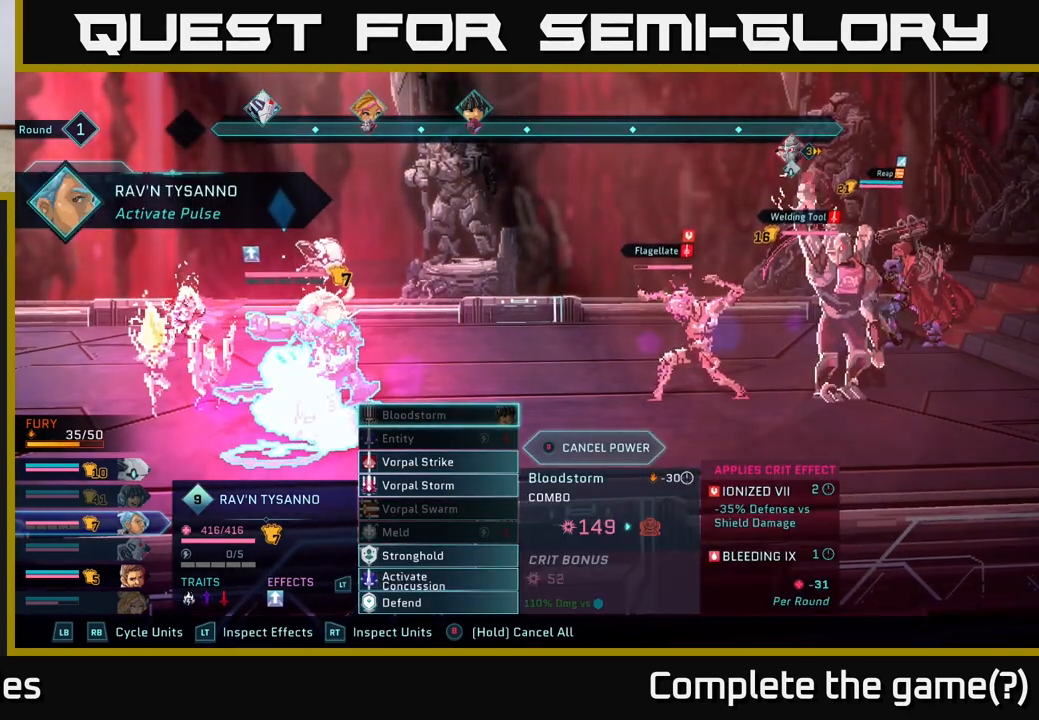
{"buttons": [], "left_stick": "center", "right_stick": "center", "events": []}
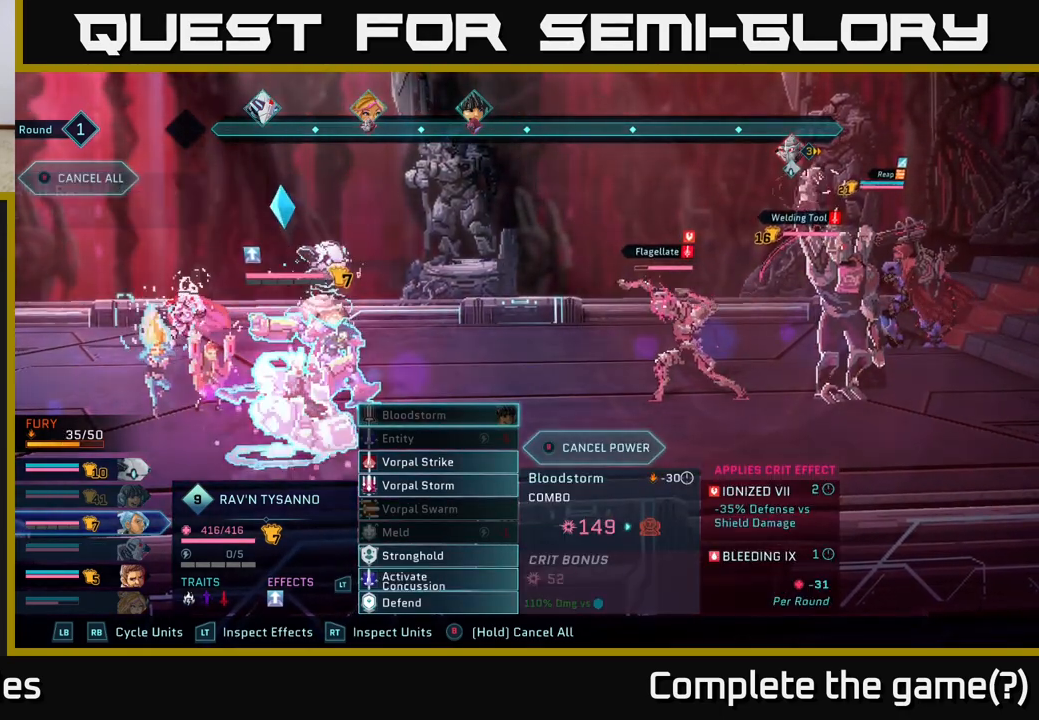
{"buttons": [], "left_stick": "center", "right_stick": "center", "events": []}
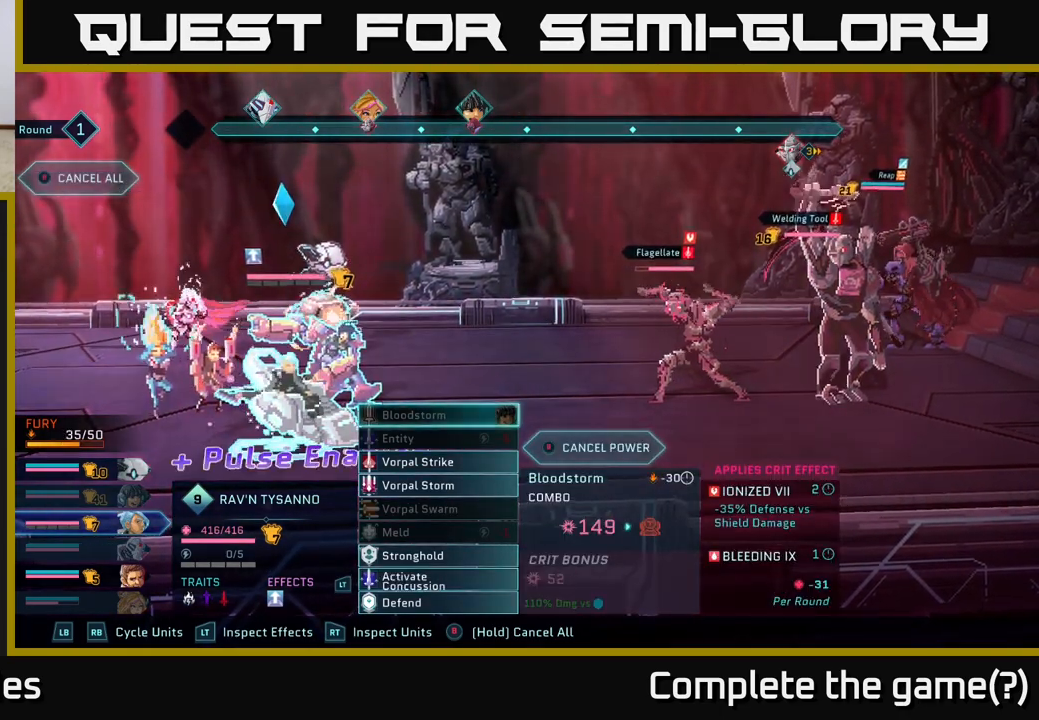
{"buttons": [], "left_stick": "center", "right_stick": "center", "events": []}
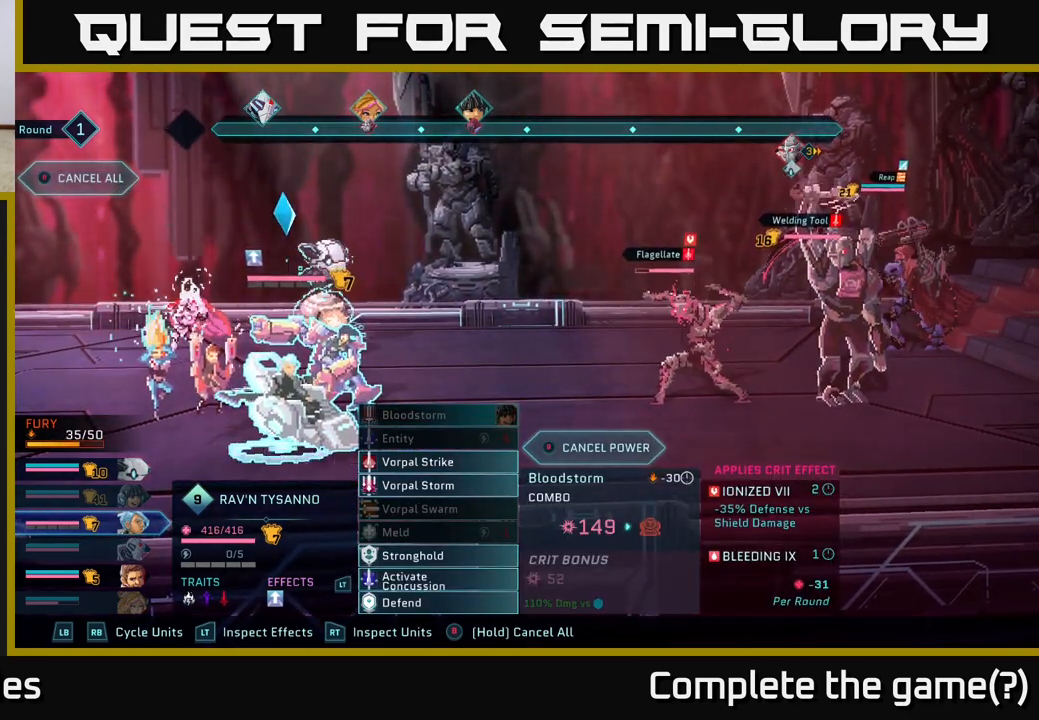
{"buttons": [], "left_stick": "center", "right_stick": "center", "events": [[267, "DPAD_DOWN", "down"], [317, "DPAD_DOWN", "up"], [417, "DPAD_DOWN", "down"], [467, "DPAD_DOWN", "up"]]}
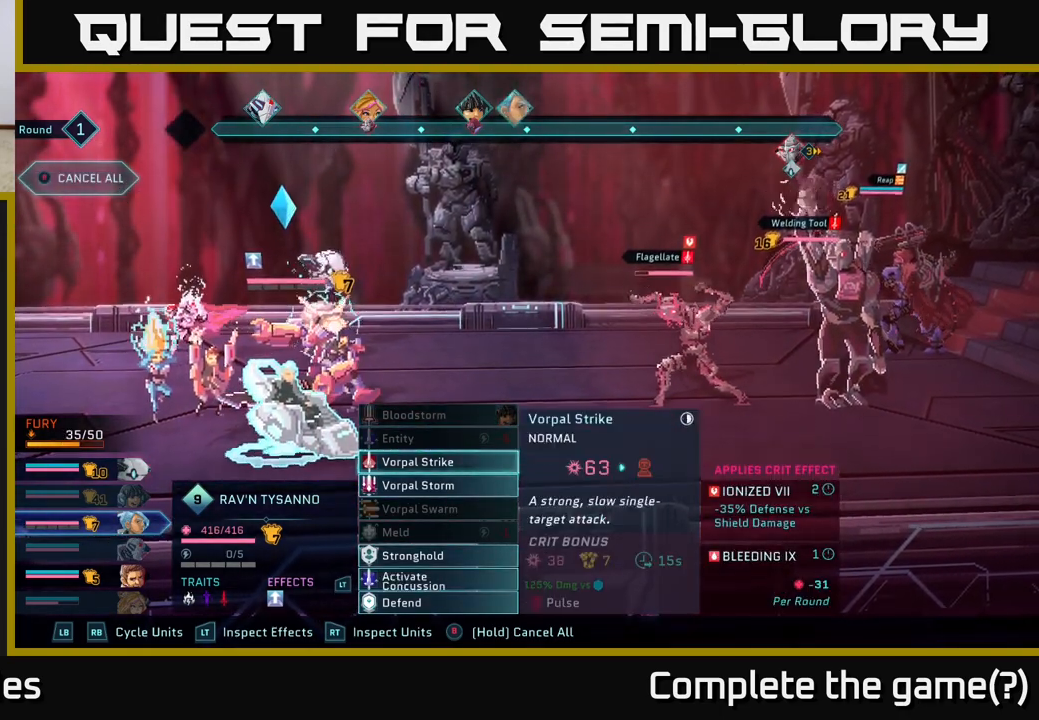
{"buttons": ["DPAD_DOWN"], "left_stick": "center", "right_stick": "center", "events": [[33, "DPAD_DOWN", "down"], [100, "DPAD_DOWN", "up"], [183, "DPAD_DOWN", "down"], [250, "DPAD_DOWN", "up"], [333, "DPAD_DOWN", "down"], [400, "DPAD_DOWN", "up"], [467, "DPAD_DOWN", "down"]]}
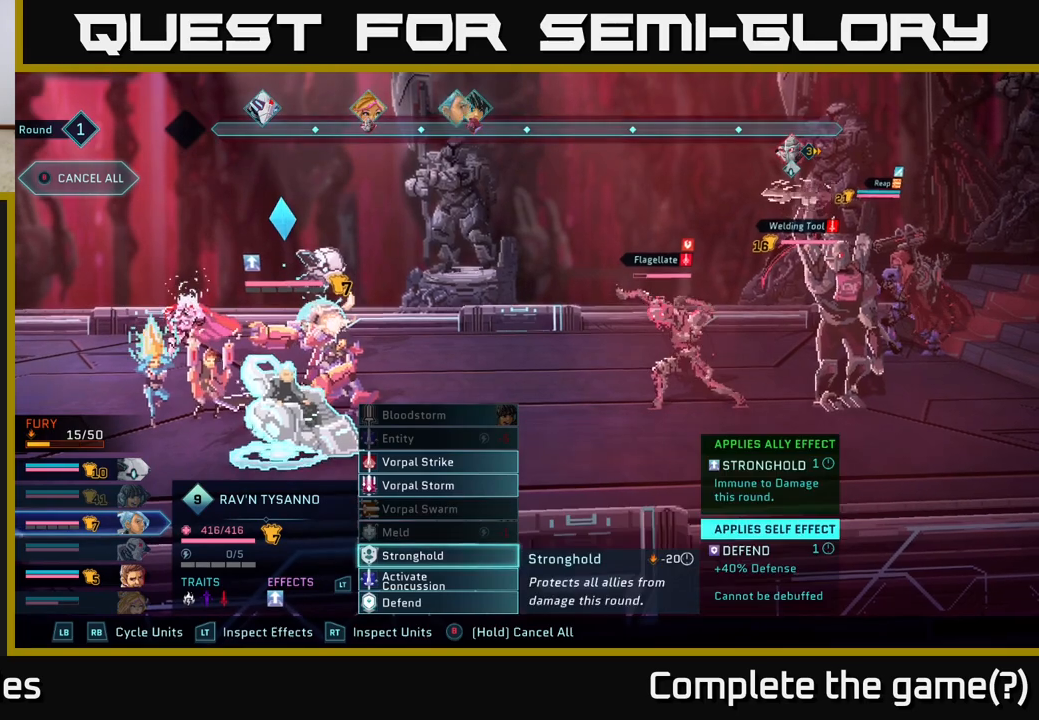
{"buttons": [], "left_stick": "center", "right_stick": "center", "events": [[67, "DPAD_DOWN", "up"], [183, "DPAD_DOWN", "down"], [300, "DPAD_DOWN", "up"]]}
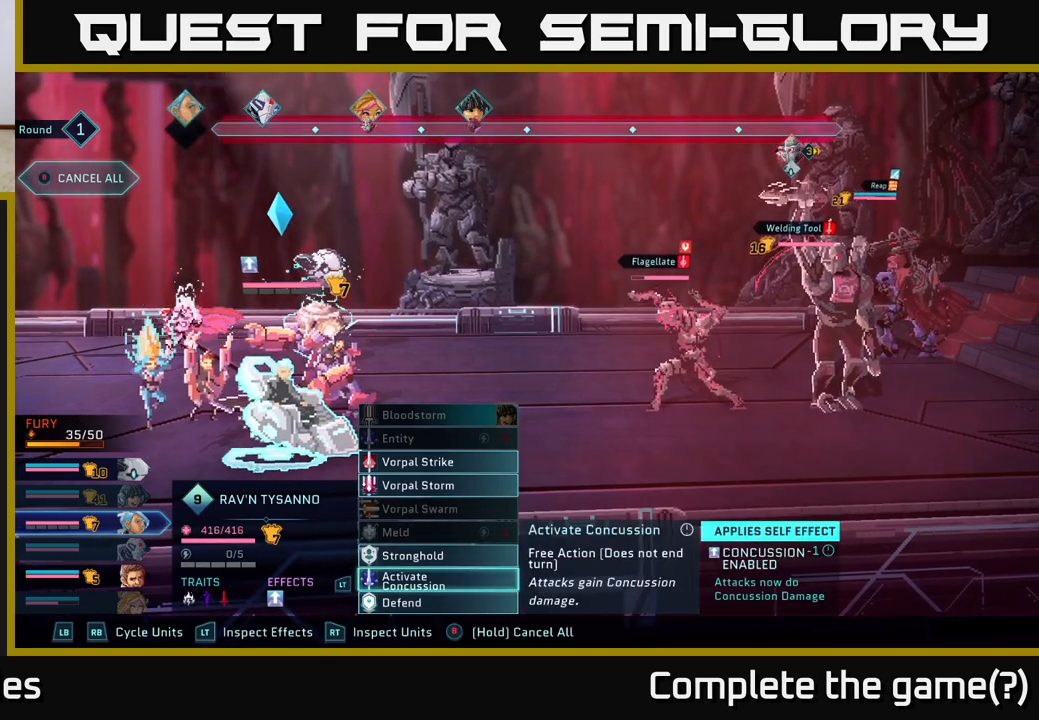
{"buttons": [], "left_stick": "center", "right_stick": "center", "events": []}
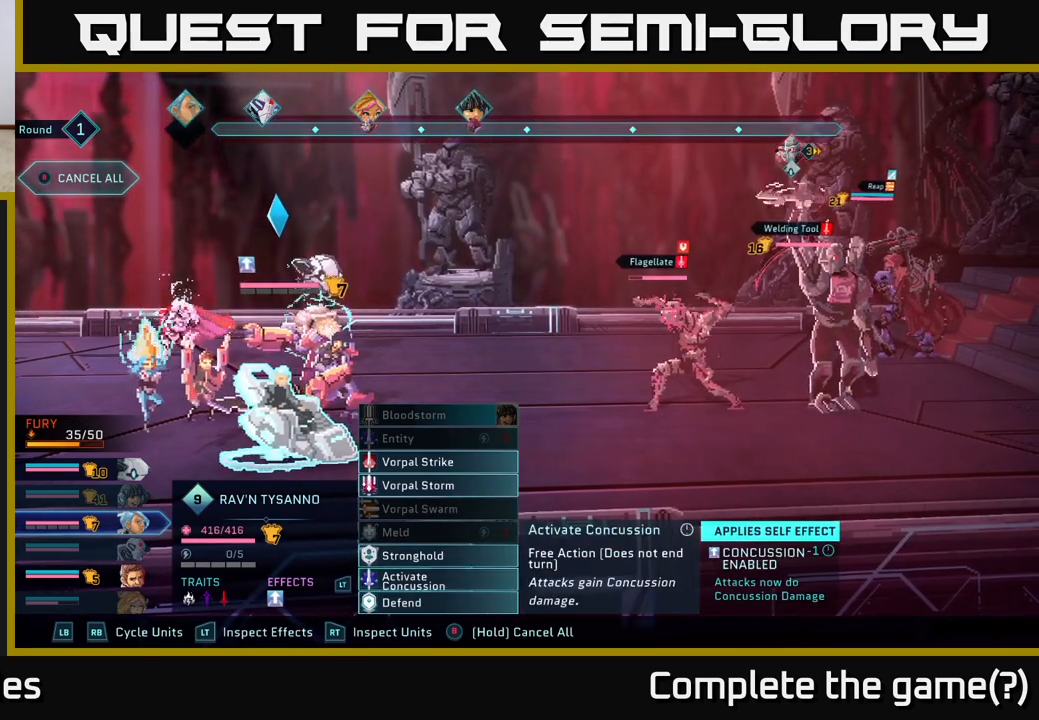
{"buttons": [], "left_stick": "center", "right_stick": "center", "events": []}
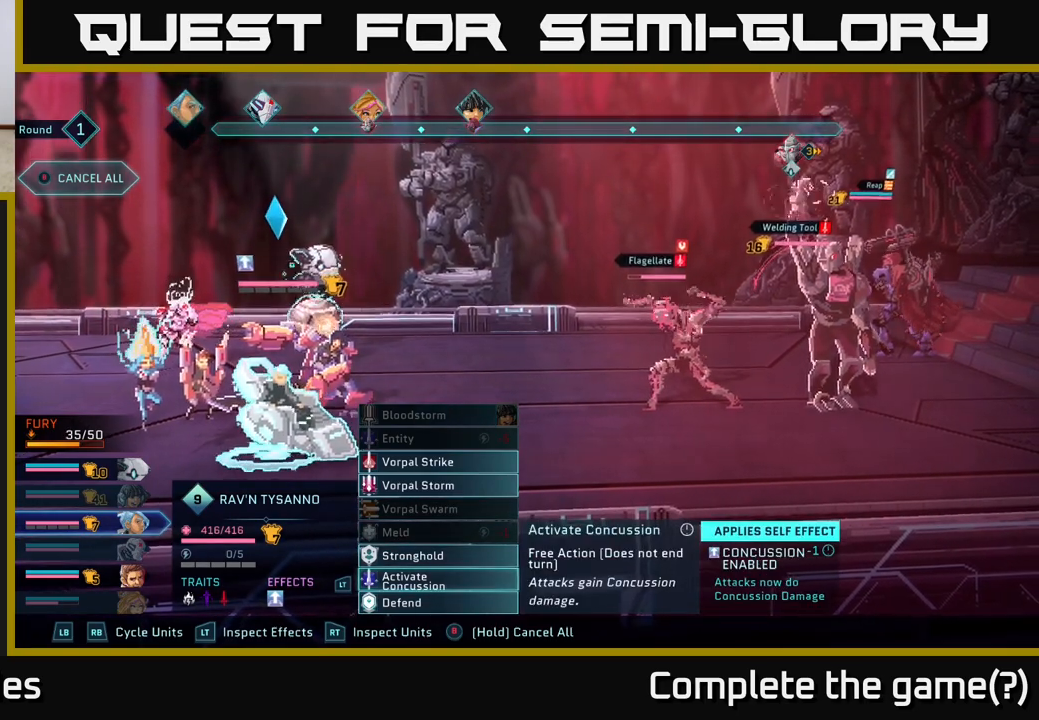
{"buttons": [], "left_stick": "center", "right_stick": "center", "events": []}
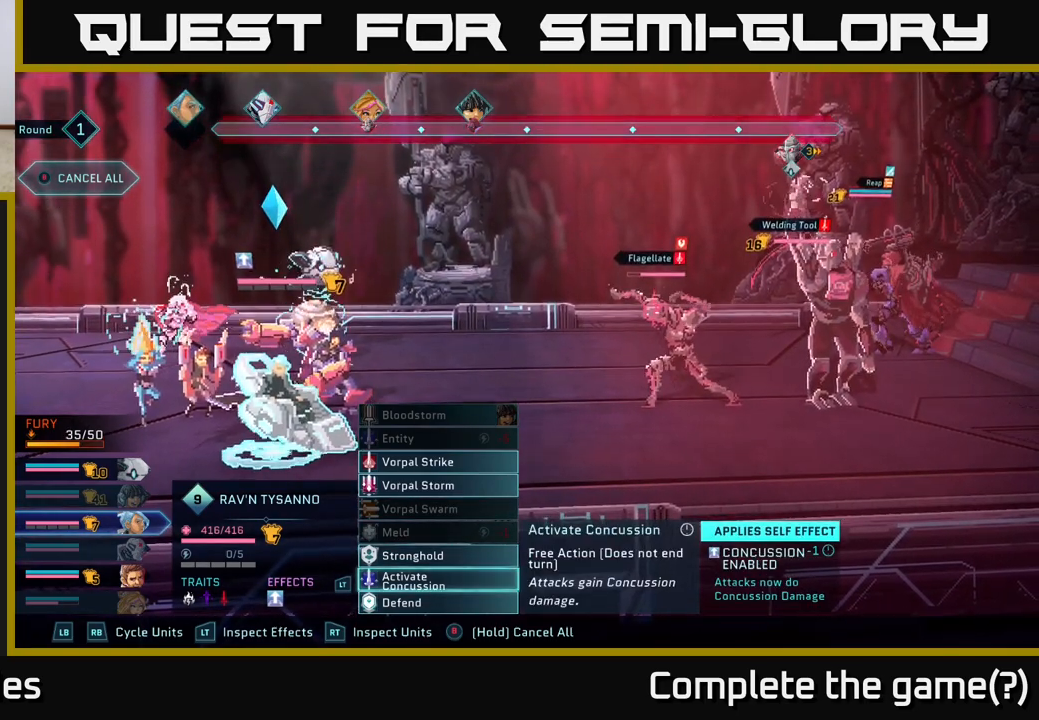
{"buttons": [], "left_stick": "center", "right_stick": "center", "events": []}
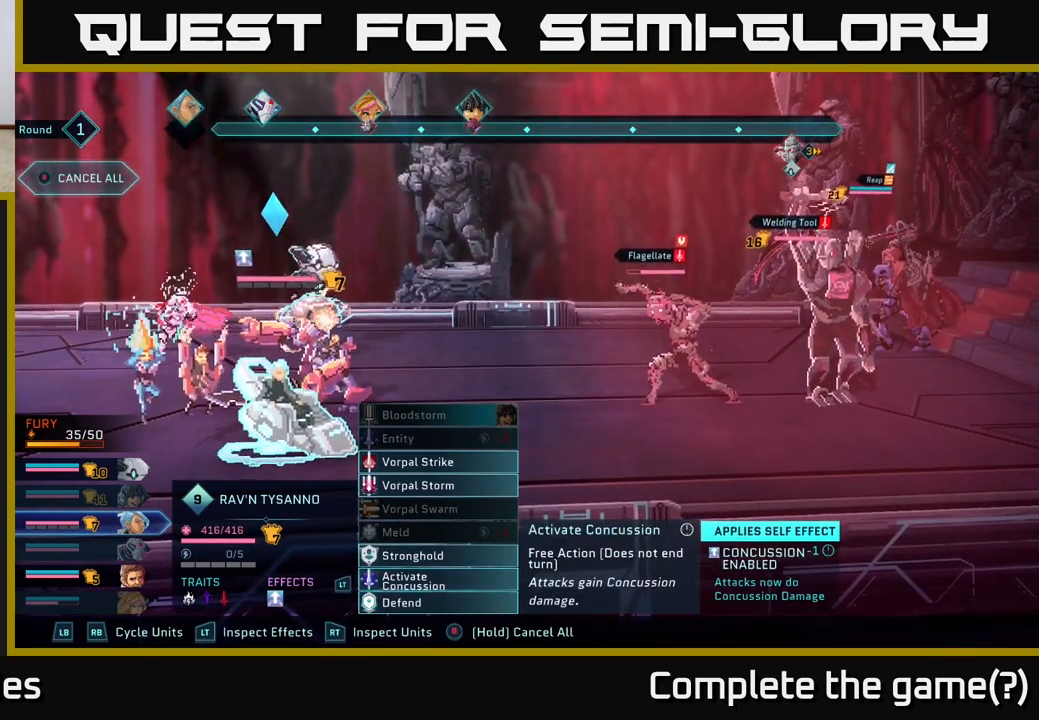
{"buttons": [], "left_stick": "center", "right_stick": "center", "events": [[333, "A", "down"], [367, "A", "up"]]}